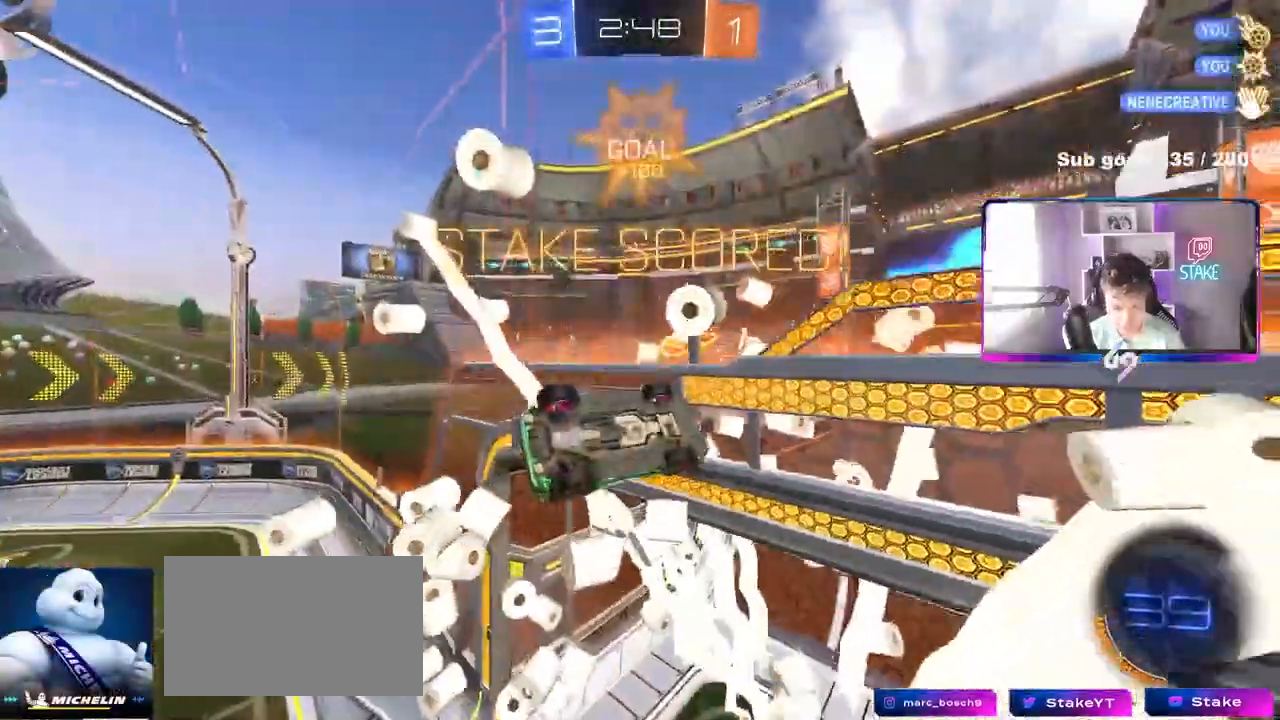
Gameplay with keyboard and mouse; each line is a JSON object with the keys and mouse buttons held at the frame after it. "events" lists presses ("down") and releases ("up") of "1", "2", "3", "4", "5", "a", "alt", "c", "caps_lock", "ctrl", "d", "e", "f", "g", "q", "r", "s", "shift", "space", "t", "tab", "v", "w", "x", "z", "mouse_left", "mouse_wheel" and "mouse_right" between this image and that frame as [ms after this image, input, new state], when the widget could be followed in between. "mouse_left", "mouse_wheel", "mouse_right" = the "left", "wheel", "right" buttons of the "mouse" list. No other keys are recorded. "wheel" means that the mouse wheel is clicked or scrolled. "mouse_move" is the direction in which the mouse moves at that frame (one of eight, or "still"), when it could be read.
{"keys": ["a", "s"], "mouse": [], "mouse_move": "still", "events": [[50, "shift", "up"], [150, "w", "up"], [483, "s", "down"]]}
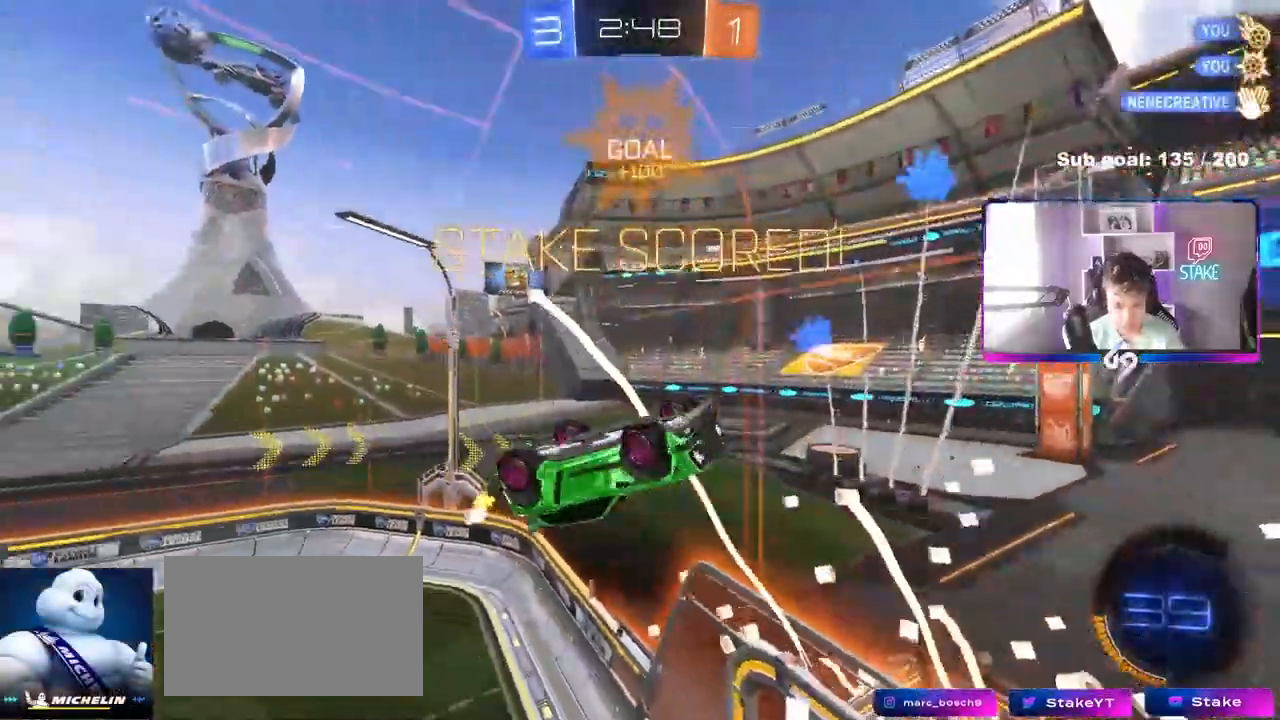
{"keys": [], "mouse": ["left"], "mouse_move": "still", "events": [[117, "shift", "down"], [167, "s", "up"], [217, "shift", "up"], [267, "mouse_left", "down"], [450, "a", "up"]]}
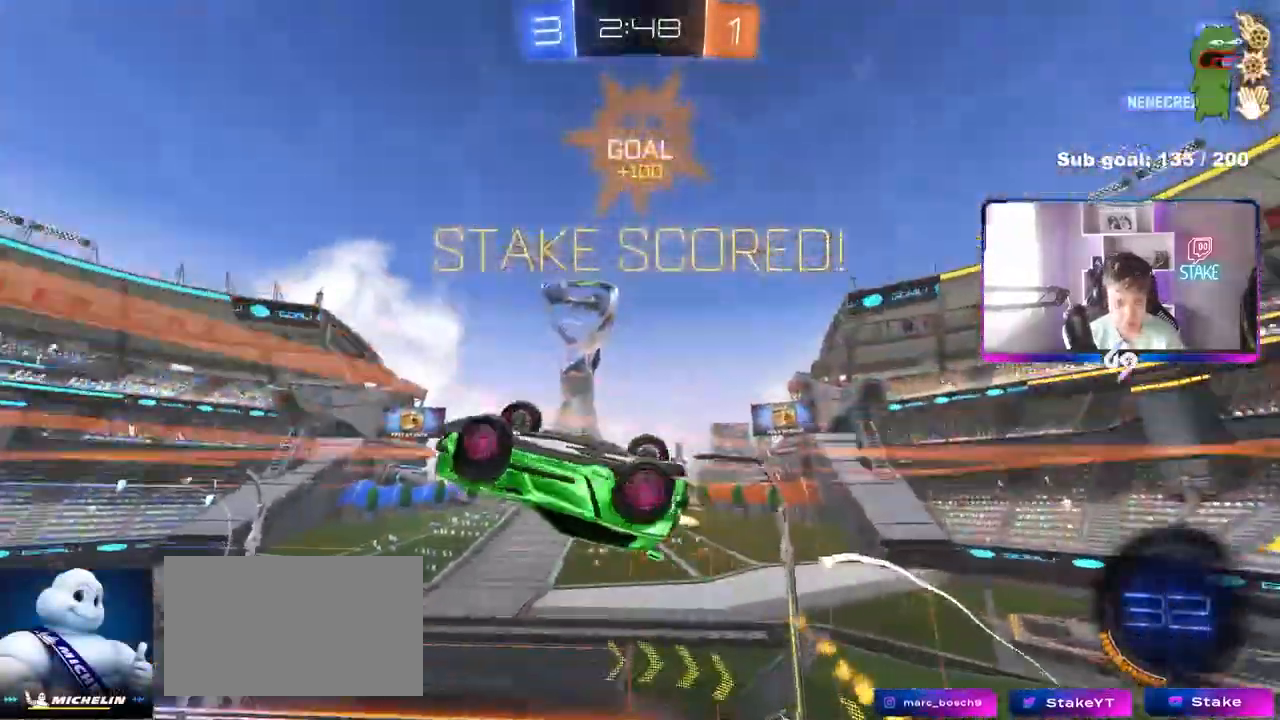
{"keys": ["d", "shift", "w"], "mouse": ["left", "right"], "mouse_move": "still", "events": [[50, "d", "down"], [133, "mouse_right", "down"], [183, "d", "up"], [233, "d", "down"], [233, "shift", "down"], [283, "mouse_right", "up"], [317, "w", "down"], [467, "mouse_right", "down"]]}
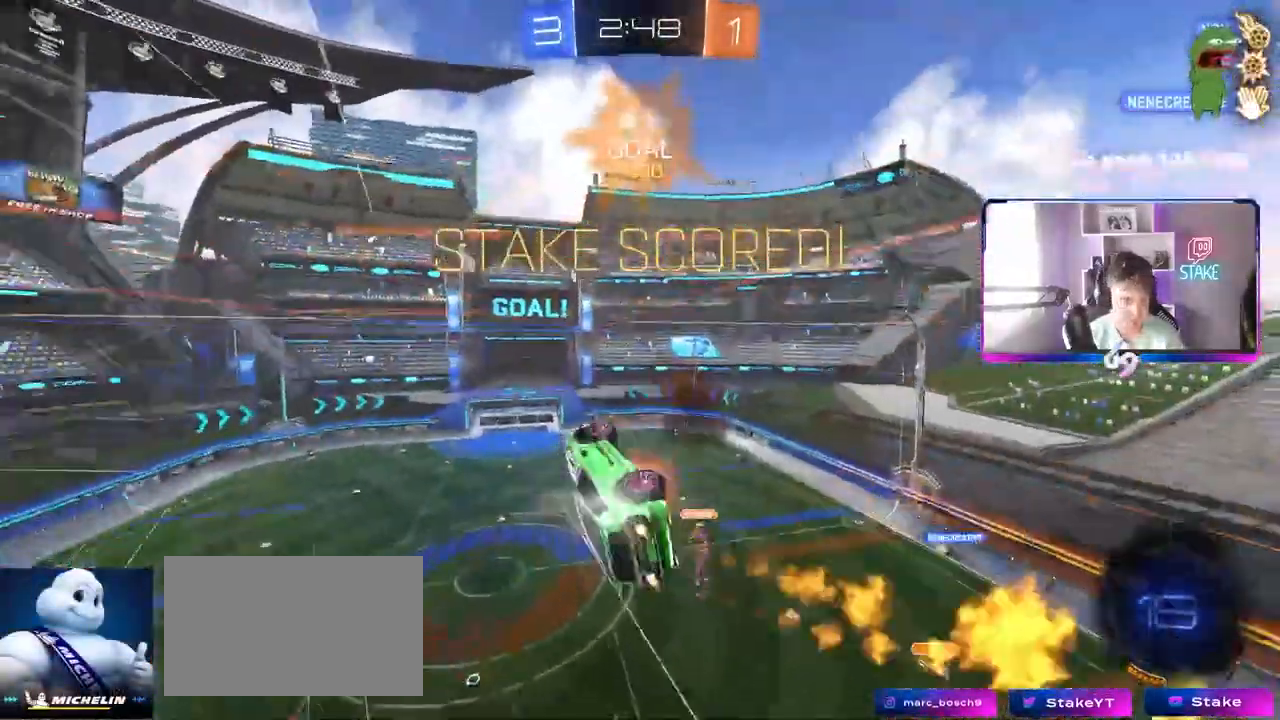
{"keys": ["d", "s", "shift"], "mouse": [], "mouse_move": "still", "events": [[67, "s", "down"], [67, "w", "up"], [200, "mouse_right", "up"], [333, "s", "up"], [433, "mouse_left", "up"], [483, "s", "down"]]}
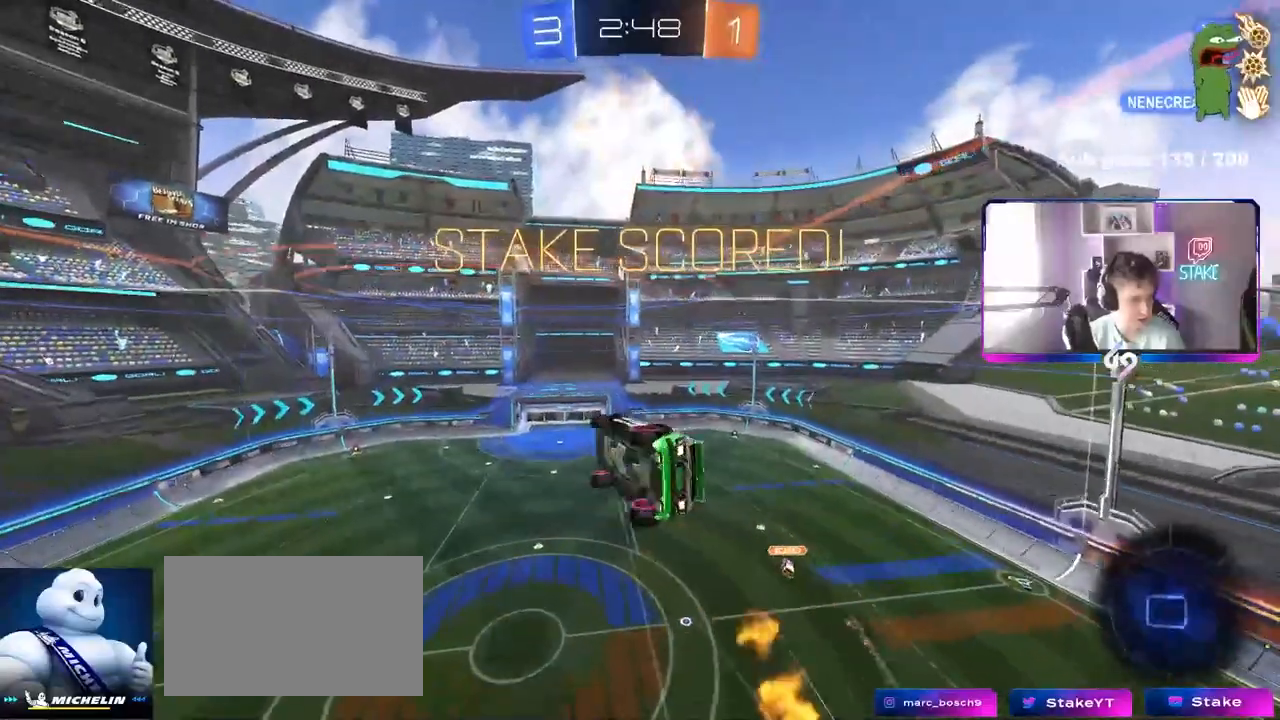
{"keys": [], "mouse": ["right"], "mouse_move": "still", "events": [[167, "d", "up"], [167, "shift", "up"], [217, "s", "up"], [317, "mouse_right", "down"]]}
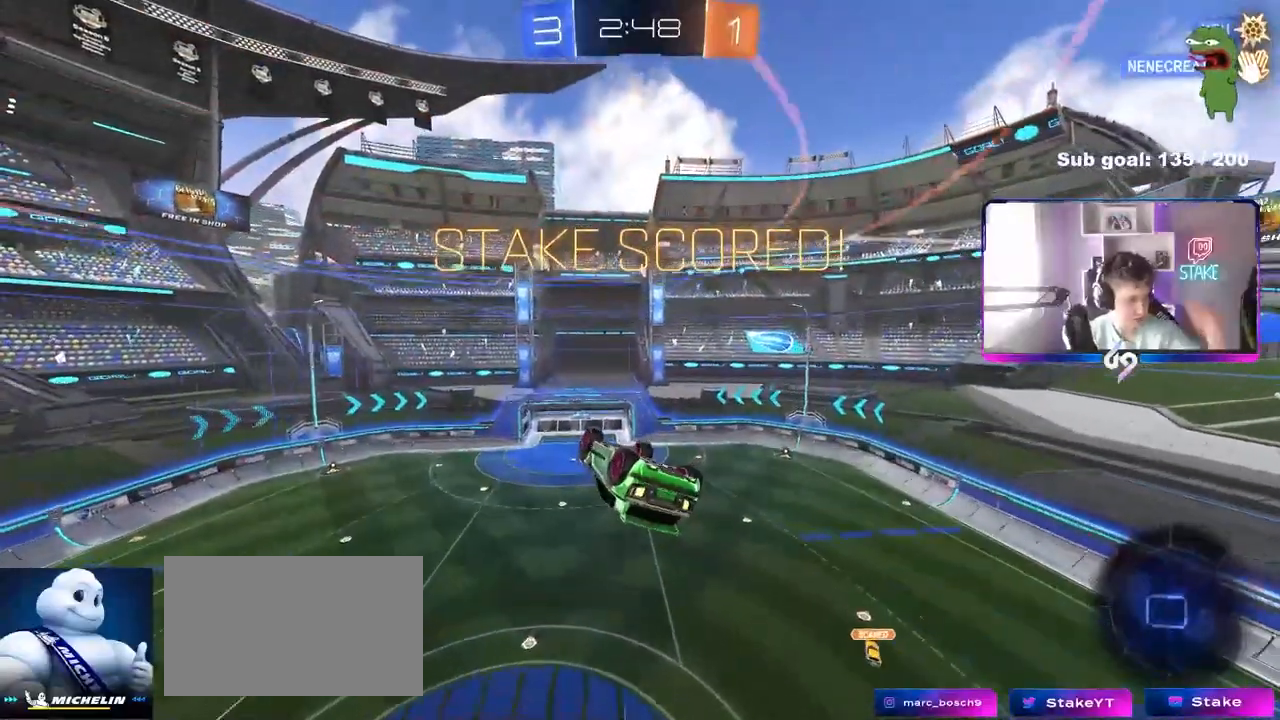
{"keys": [], "mouse": [], "mouse_move": "still", "events": [[50, "mouse_right", "up"]]}
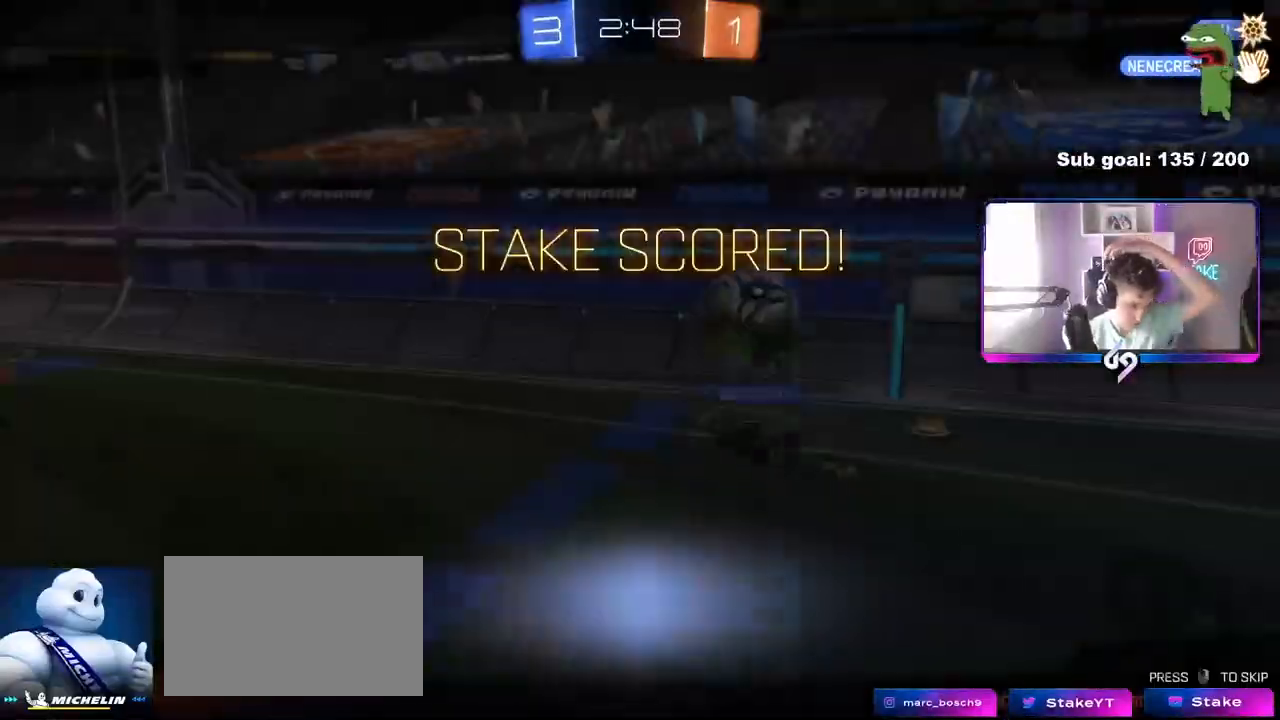
{"keys": [], "mouse": [], "mouse_move": "still", "events": []}
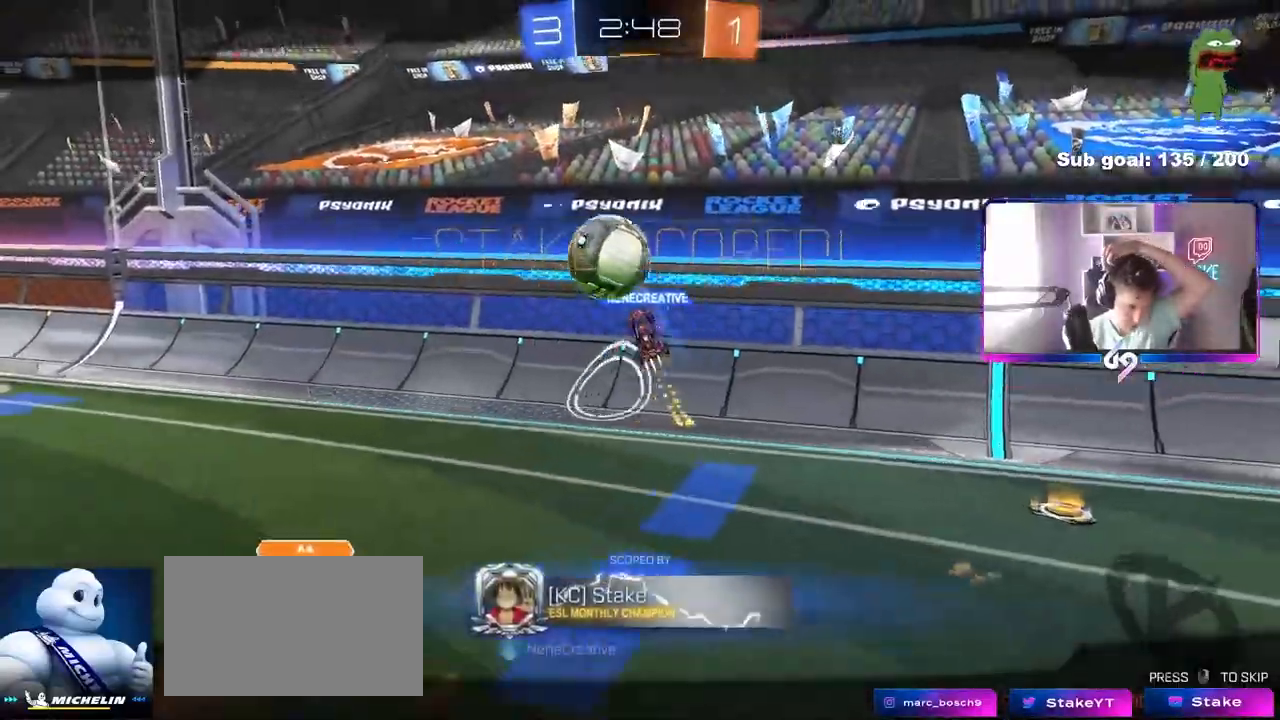
{"keys": [], "mouse": [], "mouse_move": "still", "events": []}
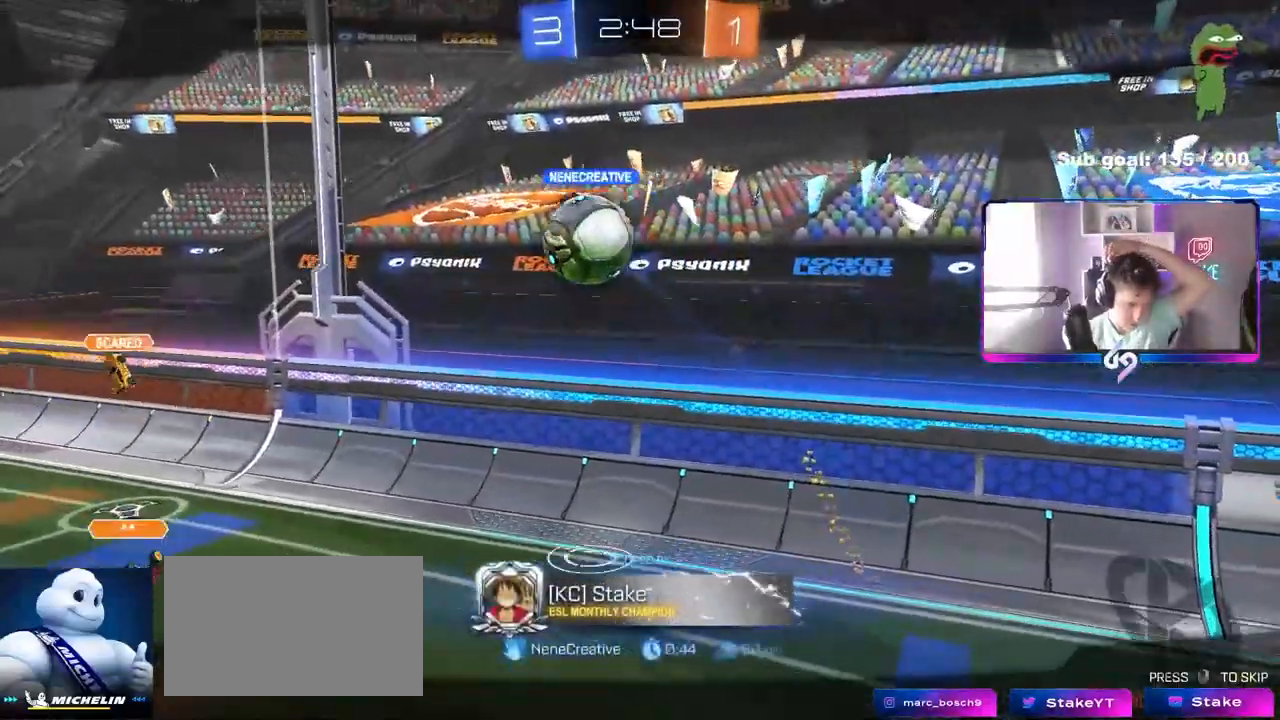
{"keys": [], "mouse": [], "mouse_move": "still", "events": []}
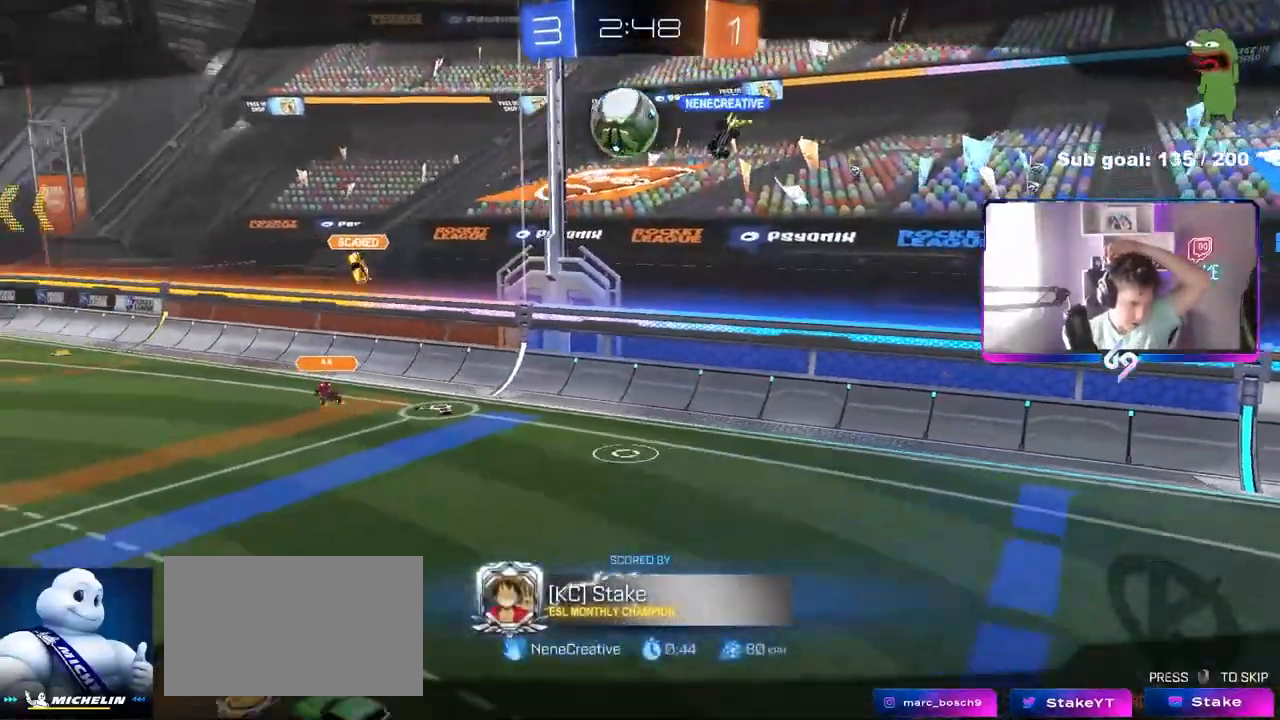
{"keys": [], "mouse": [], "mouse_move": "still", "events": []}
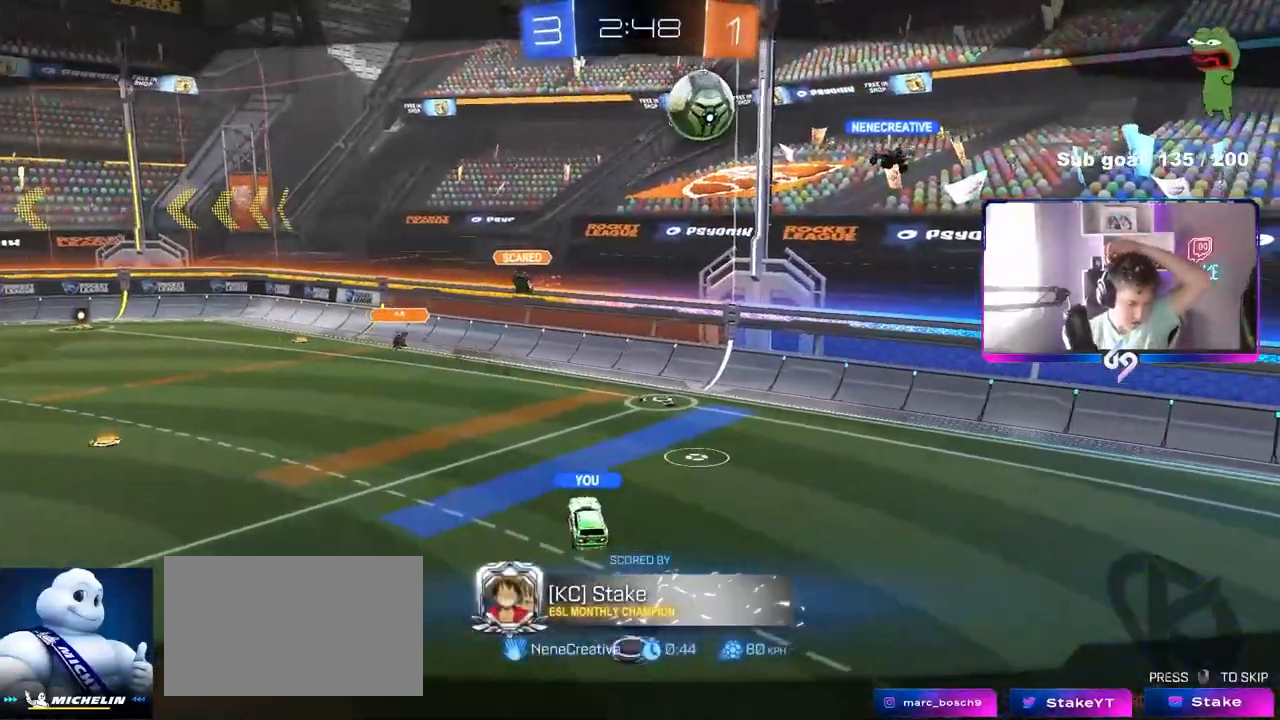
{"keys": [], "mouse": [], "mouse_move": "still", "events": []}
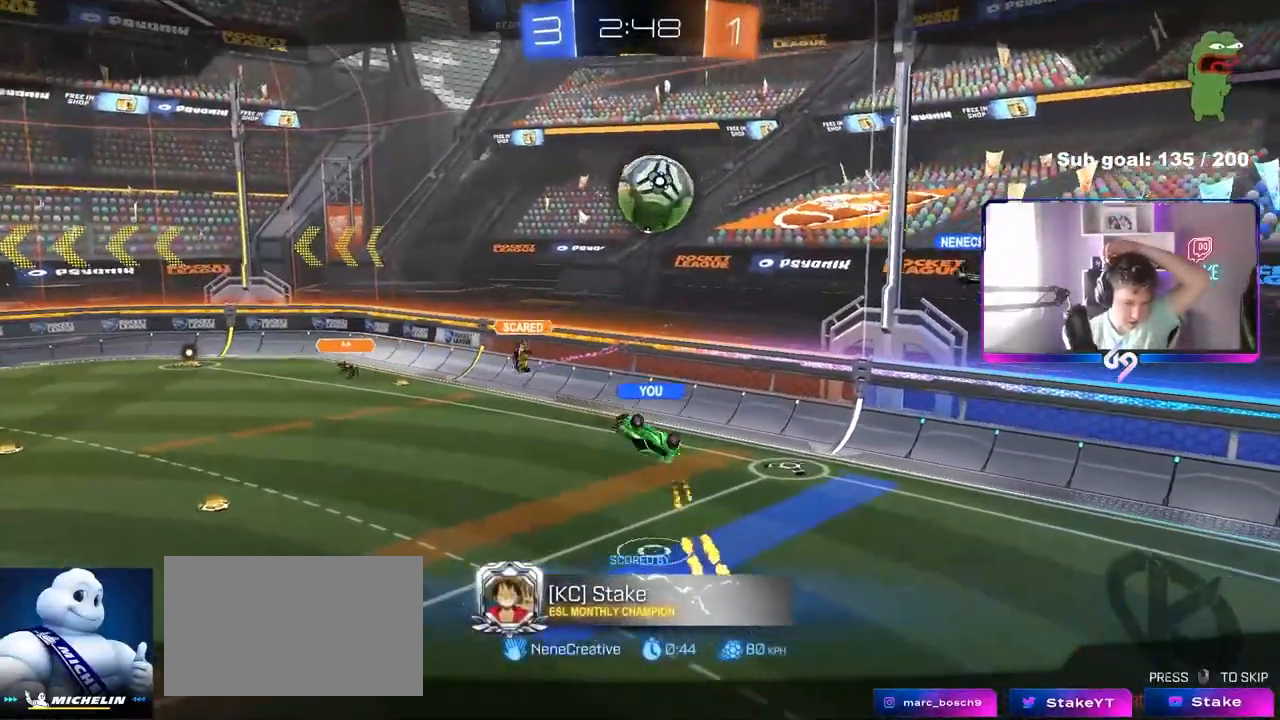
{"keys": [], "mouse": [], "mouse_move": "still", "events": []}
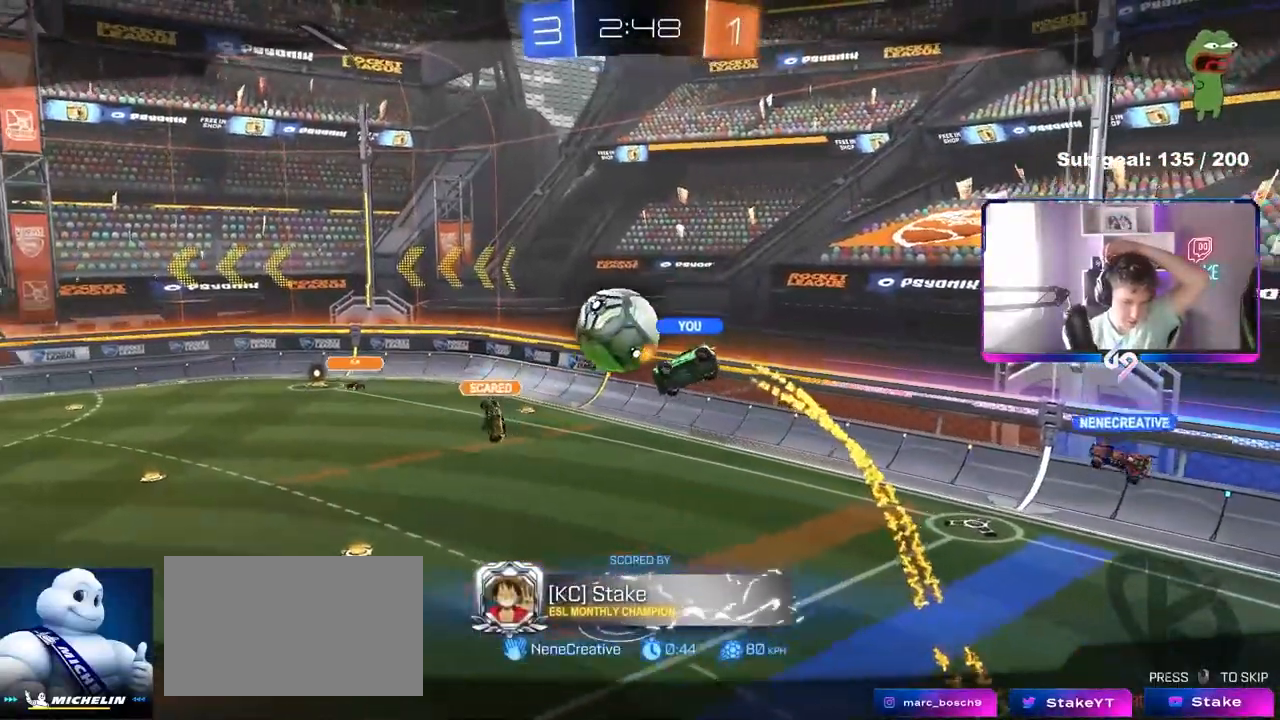
{"keys": [], "mouse": [], "mouse_move": "still", "events": []}
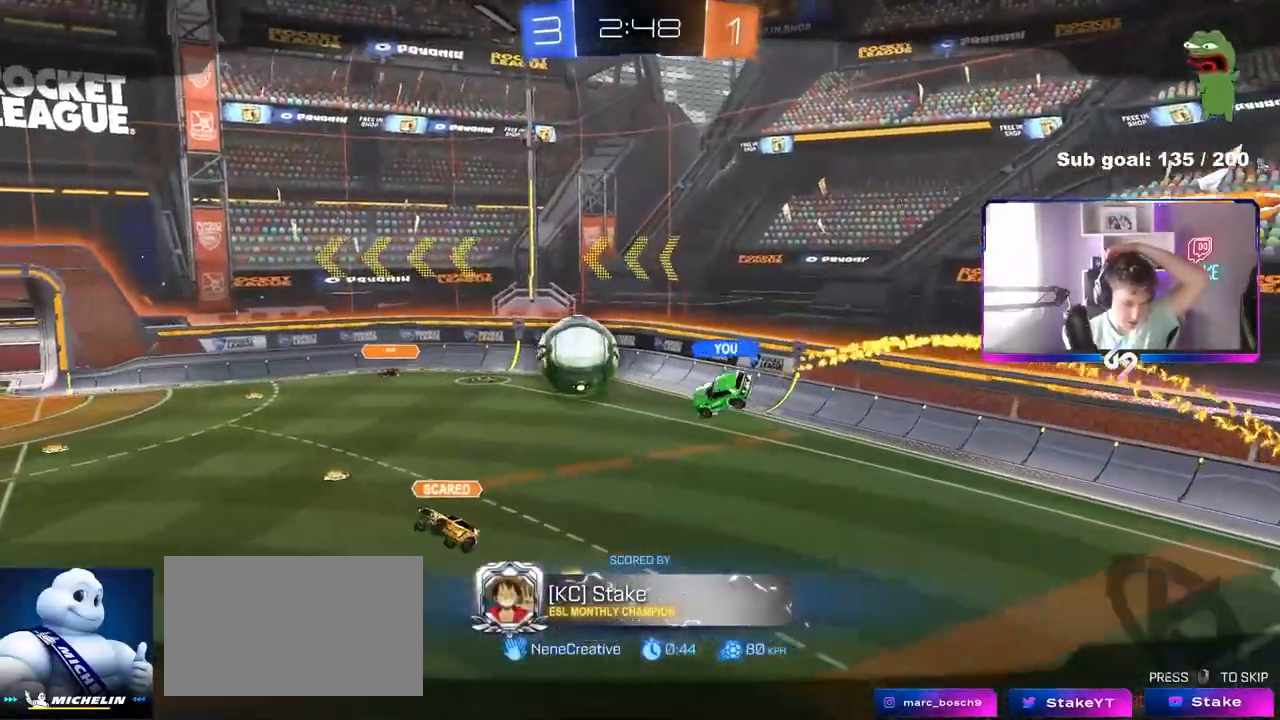
{"keys": [], "mouse": [], "mouse_move": "still", "events": []}
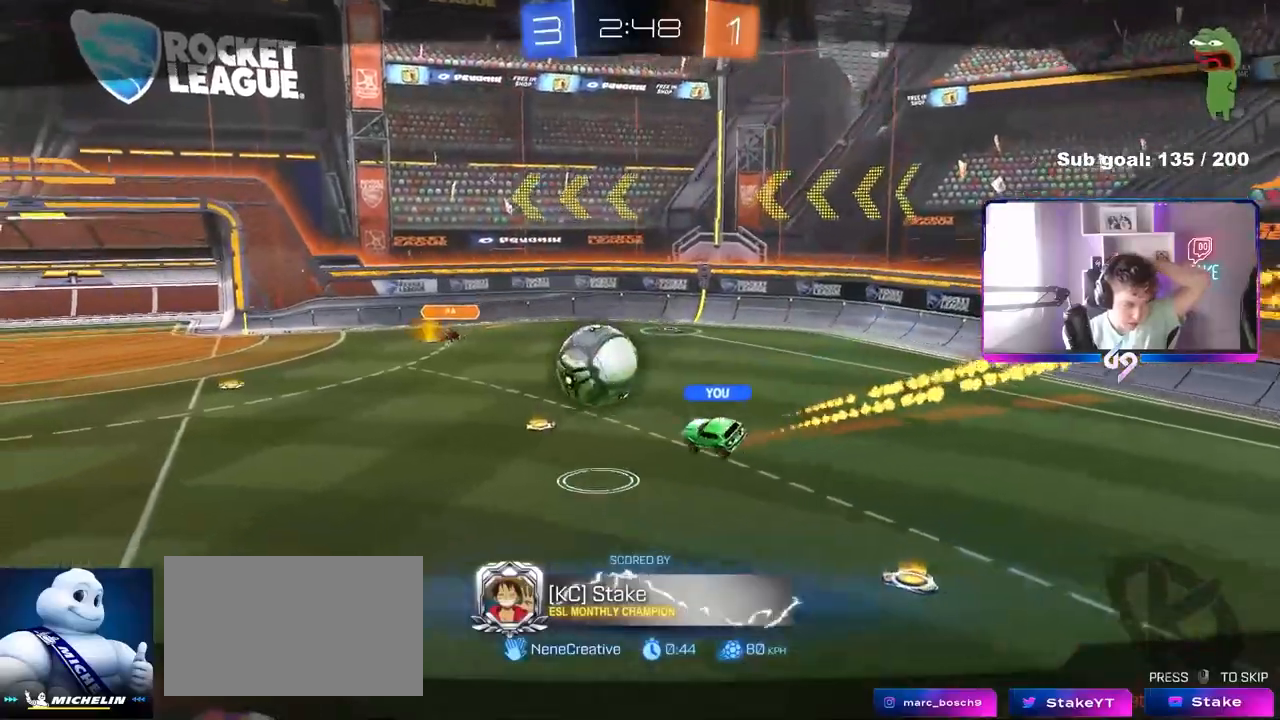
{"keys": [], "mouse": [], "mouse_move": "still", "events": []}